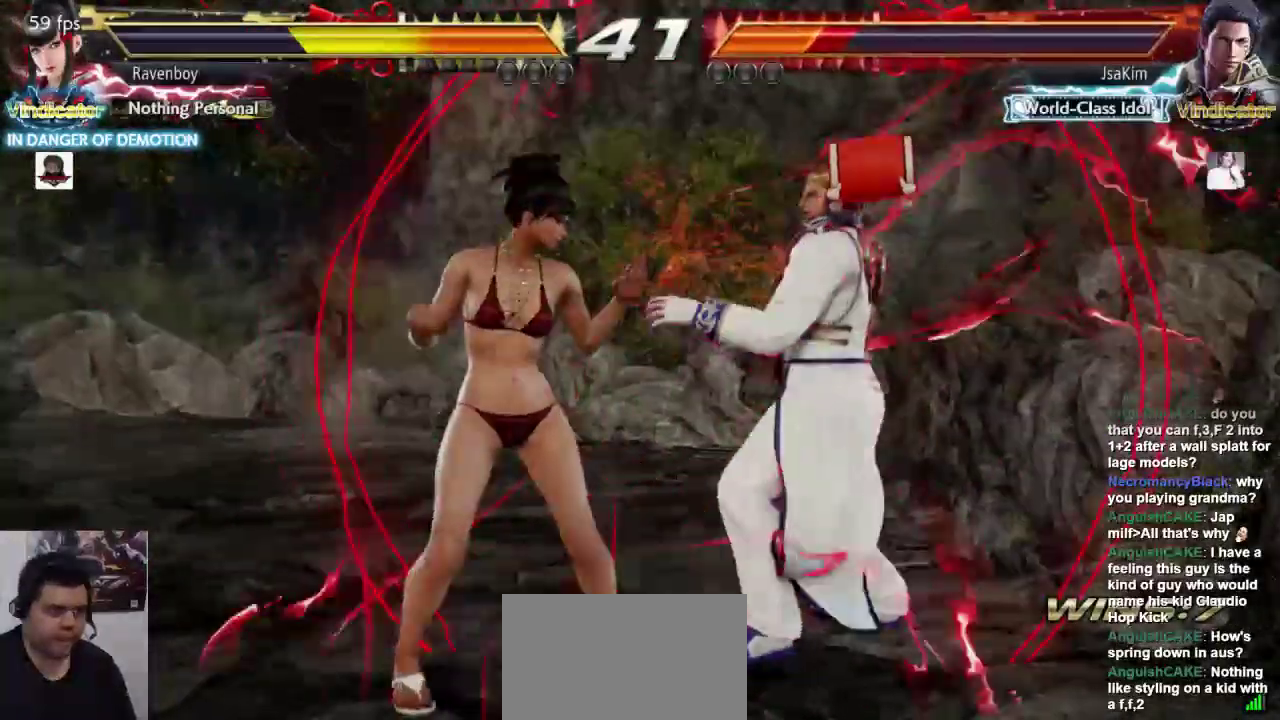
Gameplay with a controller (arcade stick); each line is a JSON object with the inputs held at the frame after it (dt_ms = milliseconds from this image to that frame). "events" lists button and stick changes between this image and that frame as [ms after this image, input, new state], when the widget could be followed in between. Not read: L3 R3.
{"dt_ms": 500, "buttons": [], "left_stick": "center", "events": [[233, "left_stick", "down-right"], [267, "L1", "down"], [267, "SQUARE", "down"], [333, "L1", "up"], [333, "SQUARE", "up"], [400, "left_stick", "center"]]}
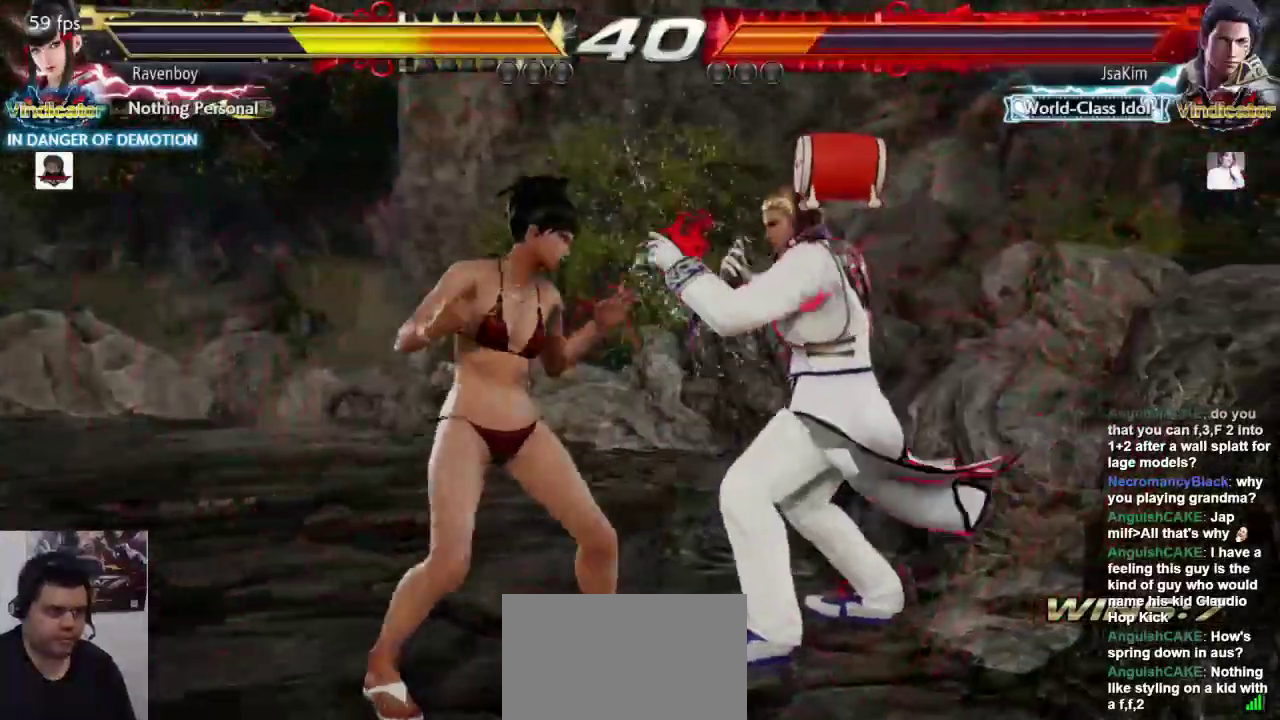
{"dt_ms": 500, "buttons": [], "left_stick": "center", "events": []}
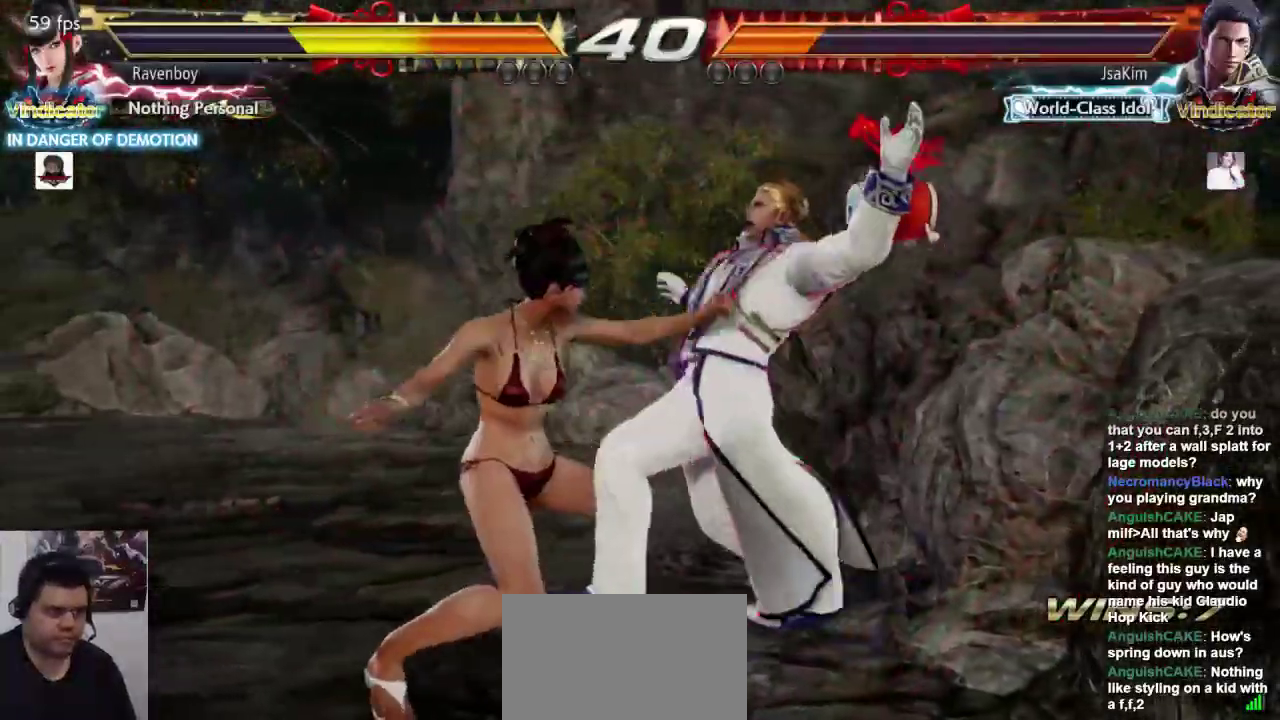
{"dt_ms": 500, "buttons": [], "left_stick": "center", "events": []}
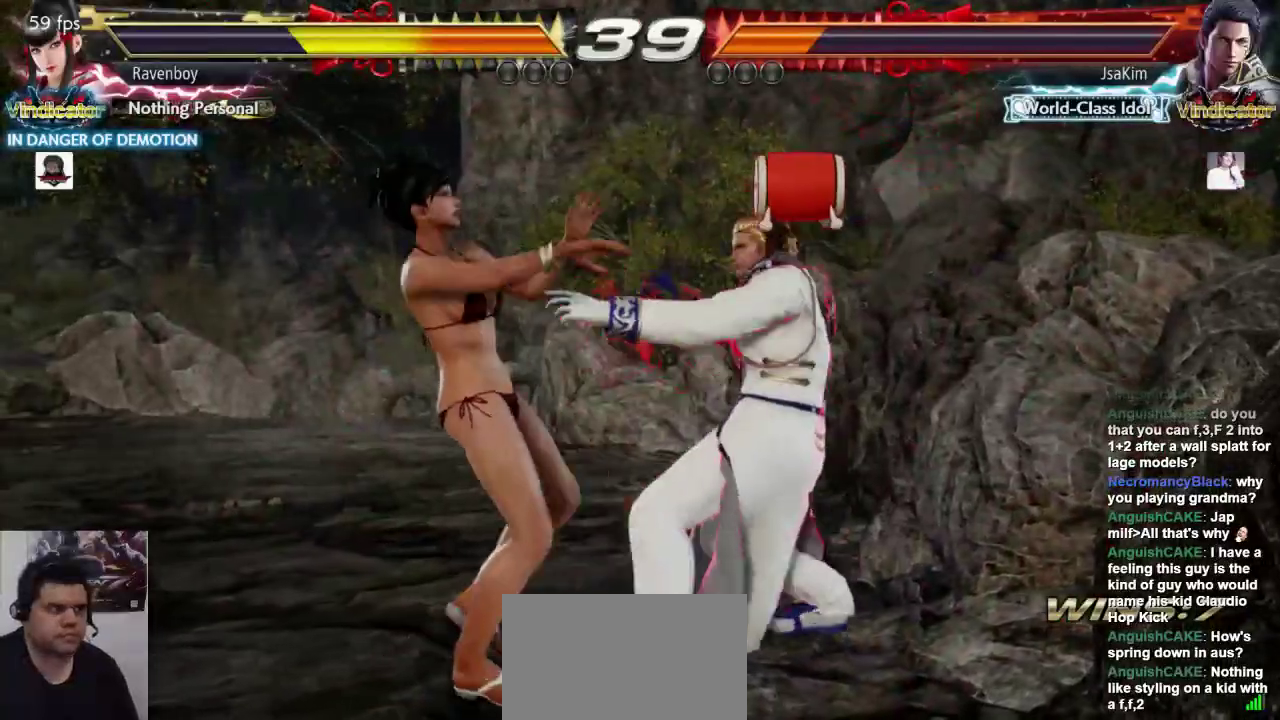
{"dt_ms": 500, "buttons": [], "left_stick": "left", "events": [[483, "left_stick", "left"]]}
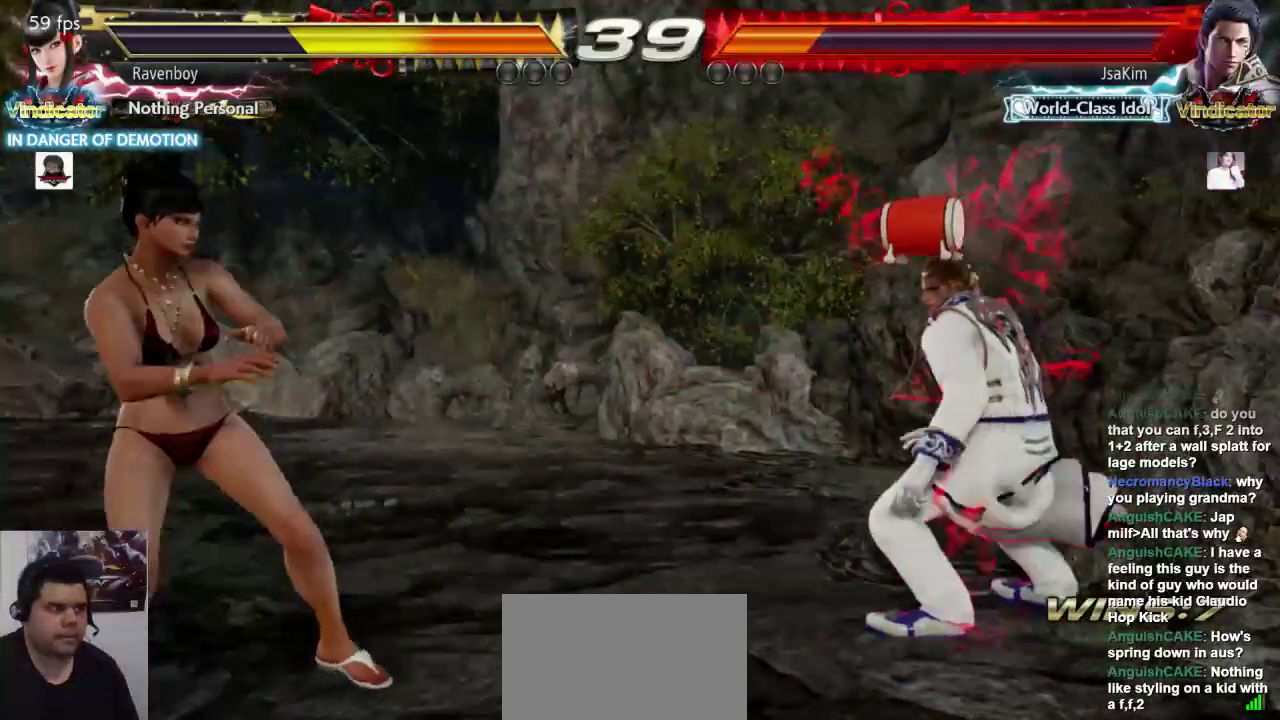
{"dt_ms": 500, "buttons": [], "left_stick": "right", "events": [[17, "left_stick", "center"], [117, "left_stick", "left"], [183, "left_stick", "center"], [250, "left_stick", "right"], [317, "left_stick", "center"], [383, "left_stick", "right"]]}
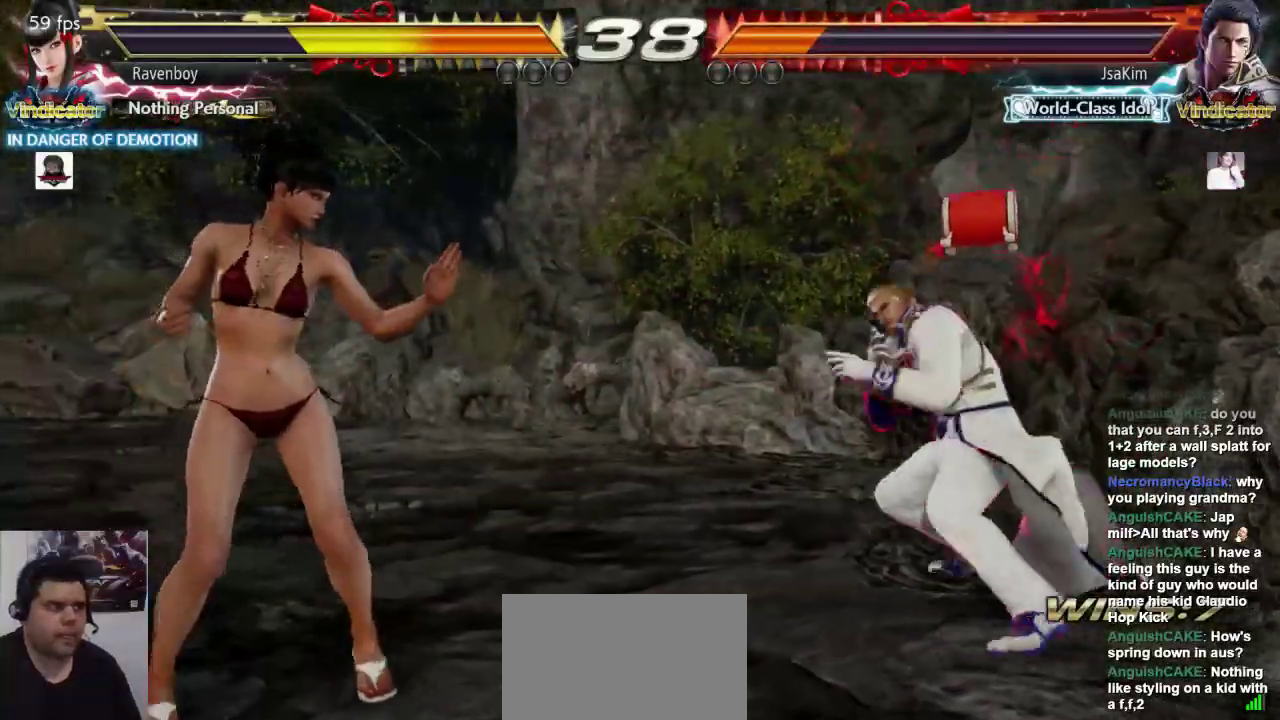
{"dt_ms": 500, "buttons": [], "left_stick": "down-left", "events": [[50, "left_stick", "left"], [150, "left_stick", "center"], [217, "left_stick", "left"], [417, "left_stick", "down-left"]]}
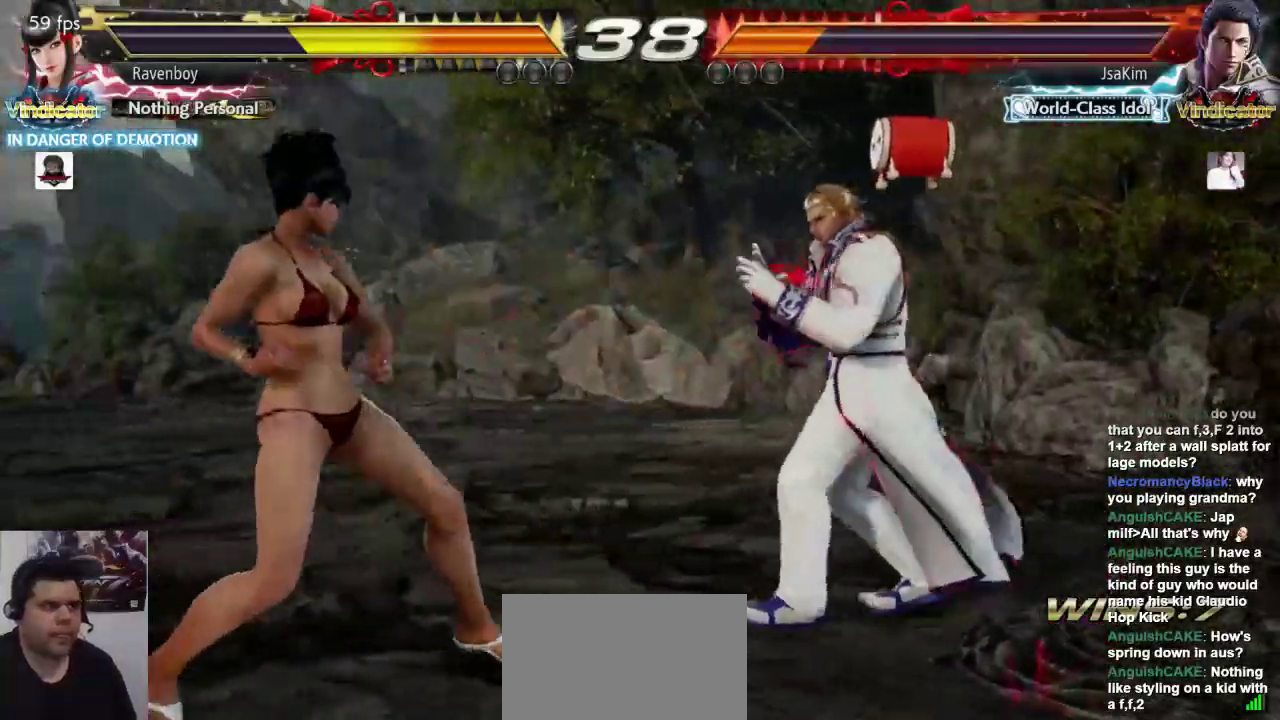
{"dt_ms": 500, "buttons": ["SQUARE"], "left_stick": "center", "events": [[83, "left_stick", "left"], [333, "left_stick", "down-right"], [367, "L1", "down"], [467, "L1", "up"], [467, "SQUARE", "down"], [500, "left_stick", "center"]]}
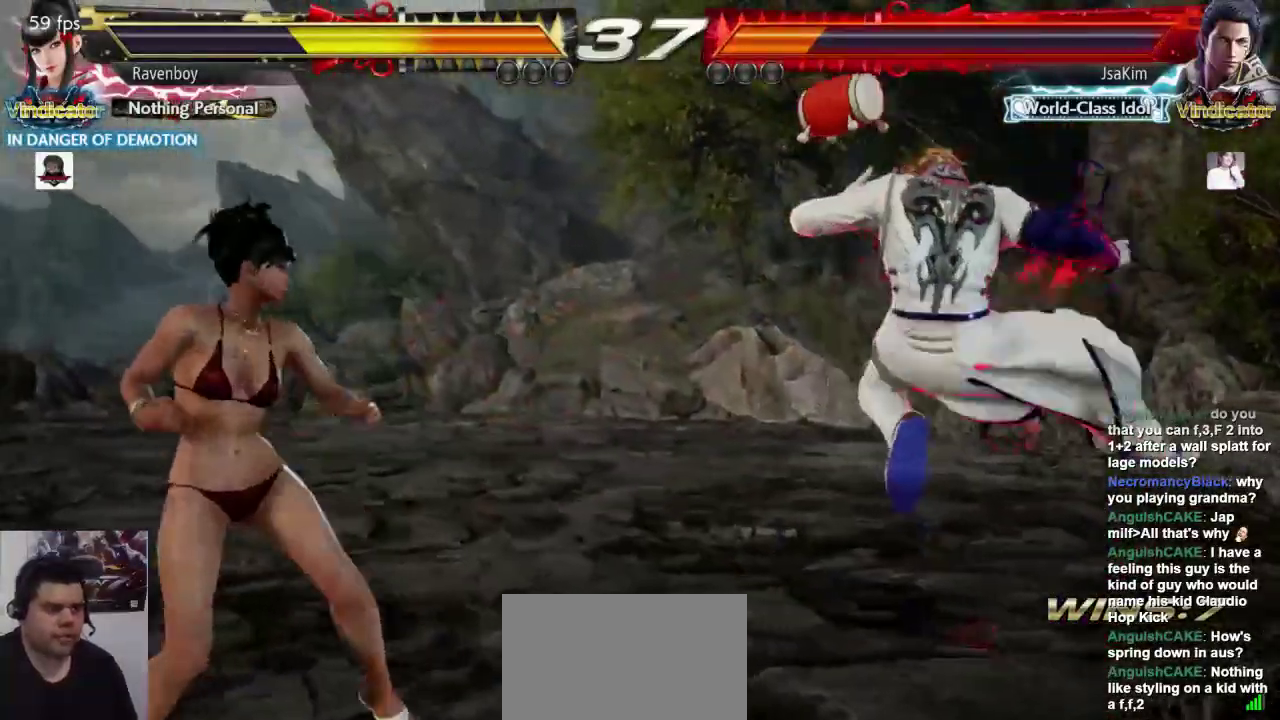
{"dt_ms": 500, "buttons": [], "left_stick": "center", "events": [[100, "SQUARE", "up"]]}
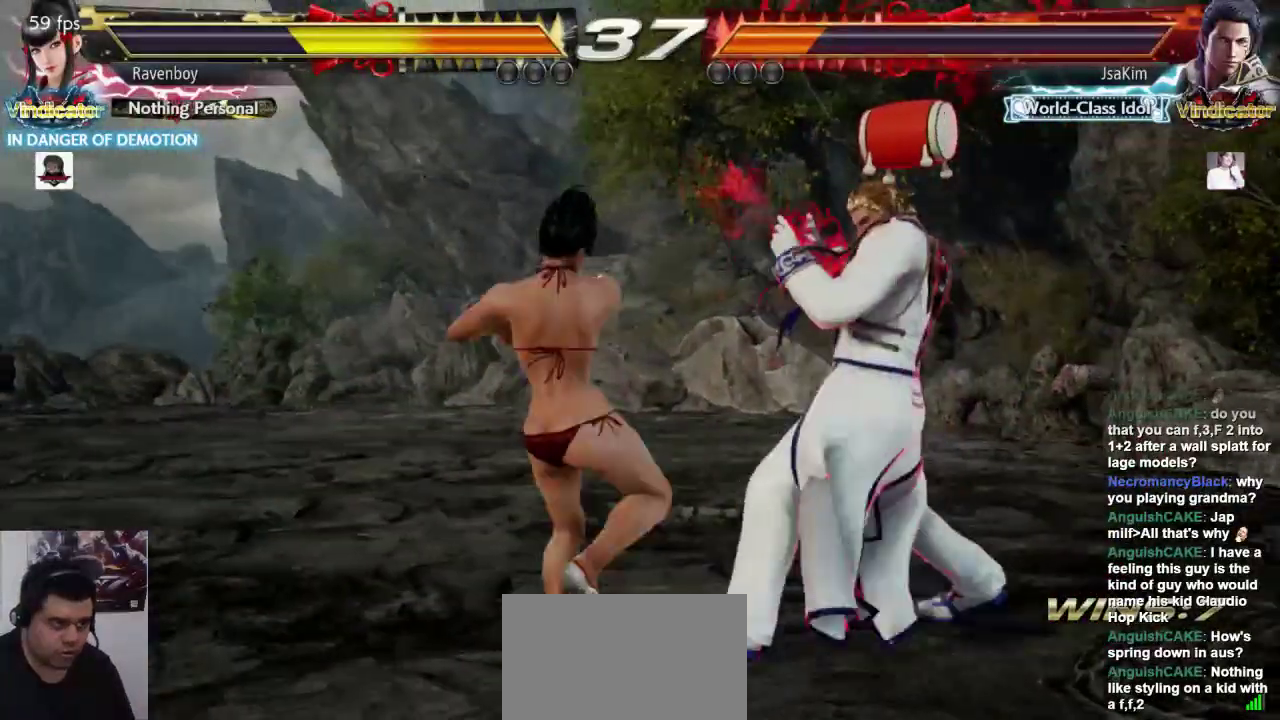
{"dt_ms": 500, "buttons": [], "left_stick": "left", "events": [[400, "left_stick", "left"]]}
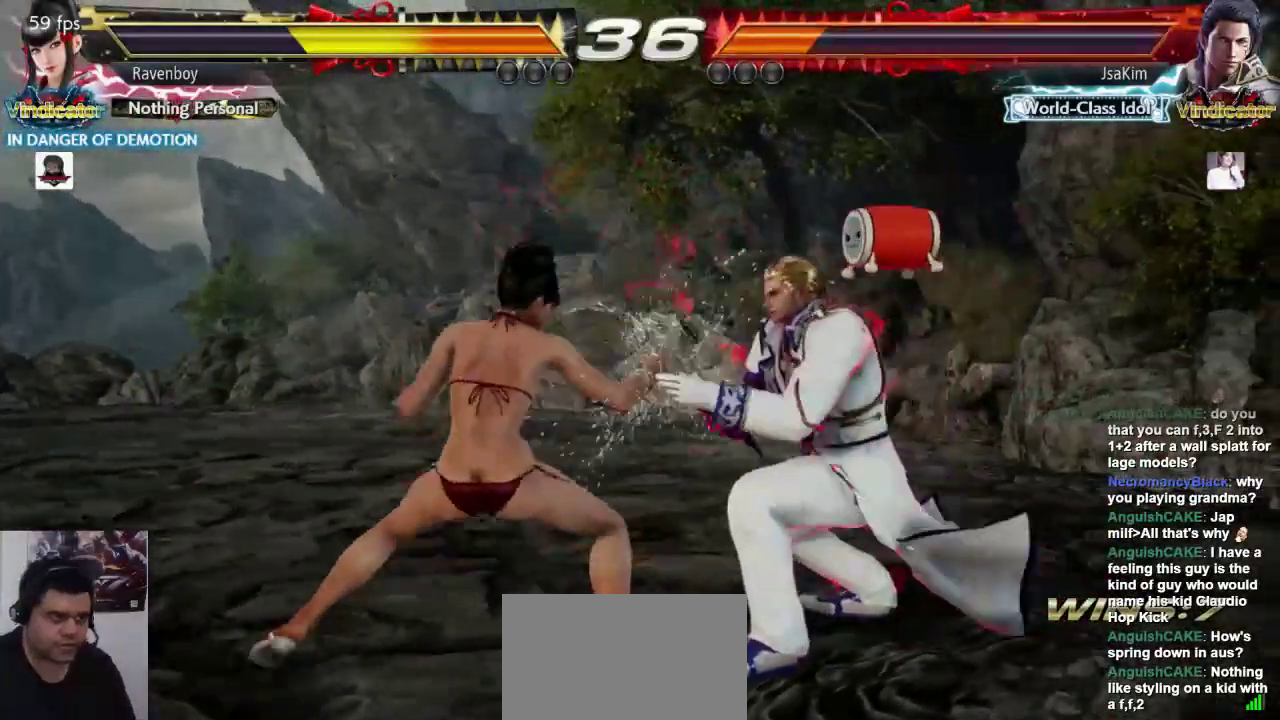
{"dt_ms": 500, "buttons": [], "left_stick": "center", "events": [[450, "left_stick", "center"]]}
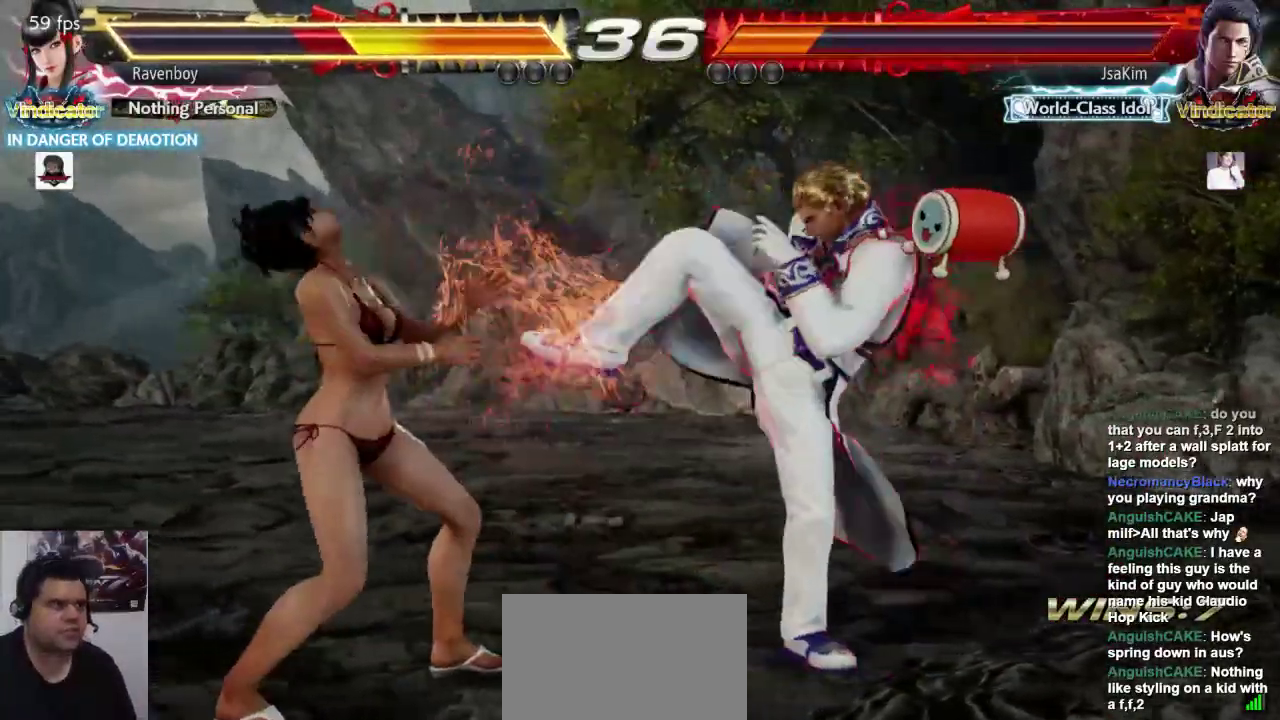
{"dt_ms": 500, "buttons": [], "left_stick": "center", "events": [[17, "L1", "down"], [117, "L1", "up"], [150, "L1", "down"], [250, "L1", "up"]]}
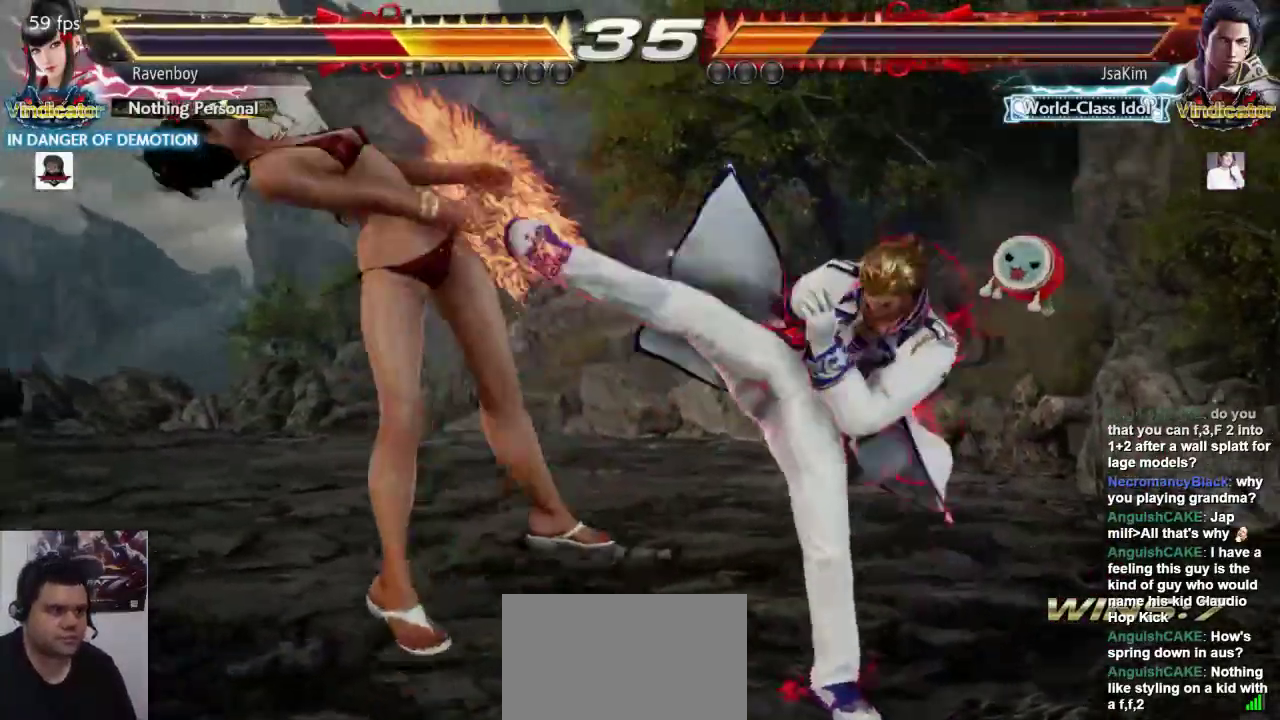
{"dt_ms": 500, "buttons": [], "left_stick": "center", "events": [[83, "left_stick", "left"], [383, "left_stick", "center"]]}
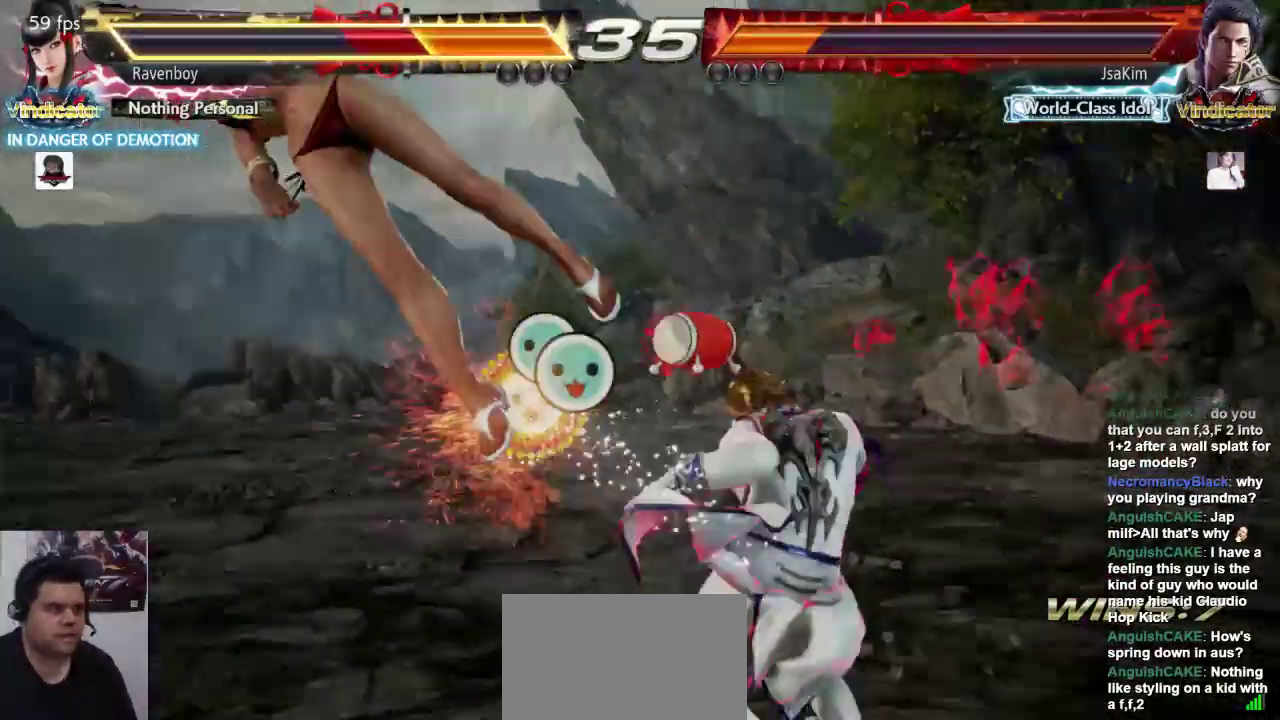
{"dt_ms": 500, "buttons": ["CROSS", "L2"], "left_stick": "center", "events": [[83, "CROSS", "down"], [83, "L2", "down"], [183, "CROSS", "up"], [183, "L2", "up"], [250, "CROSS", "down"], [250, "L2", "down"], [333, "CROSS", "up"], [333, "L2", "up"], [450, "CROSS", "down"], [450, "L2", "down"]]}
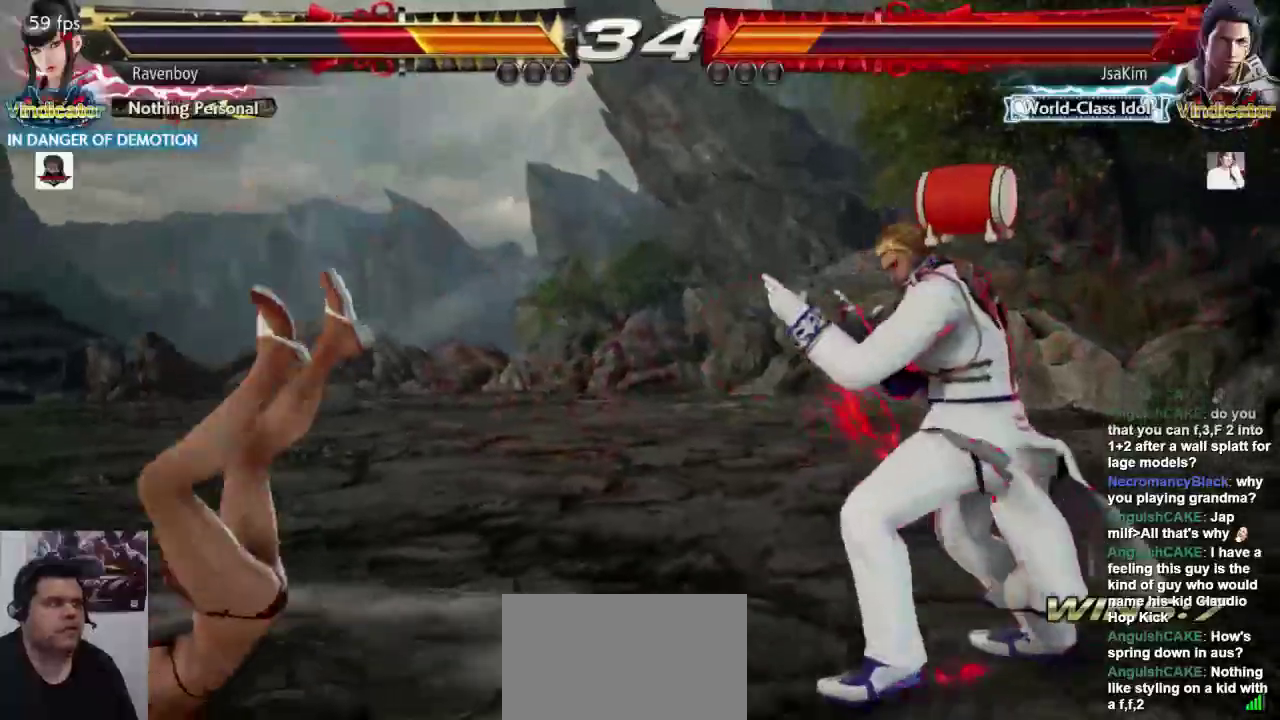
{"dt_ms": 500, "buttons": [], "left_stick": "left", "events": [[33, "CROSS", "up"], [33, "L2", "up"], [133, "CROSS", "down"], [133, "L2", "down"], [133, "left_stick", "left"], [233, "L2", "up"], [267, "CROSS", "up"], [333, "CROSS", "down"], [367, "L2", "down"], [433, "CROSS", "up"], [433, "L2", "up"]]}
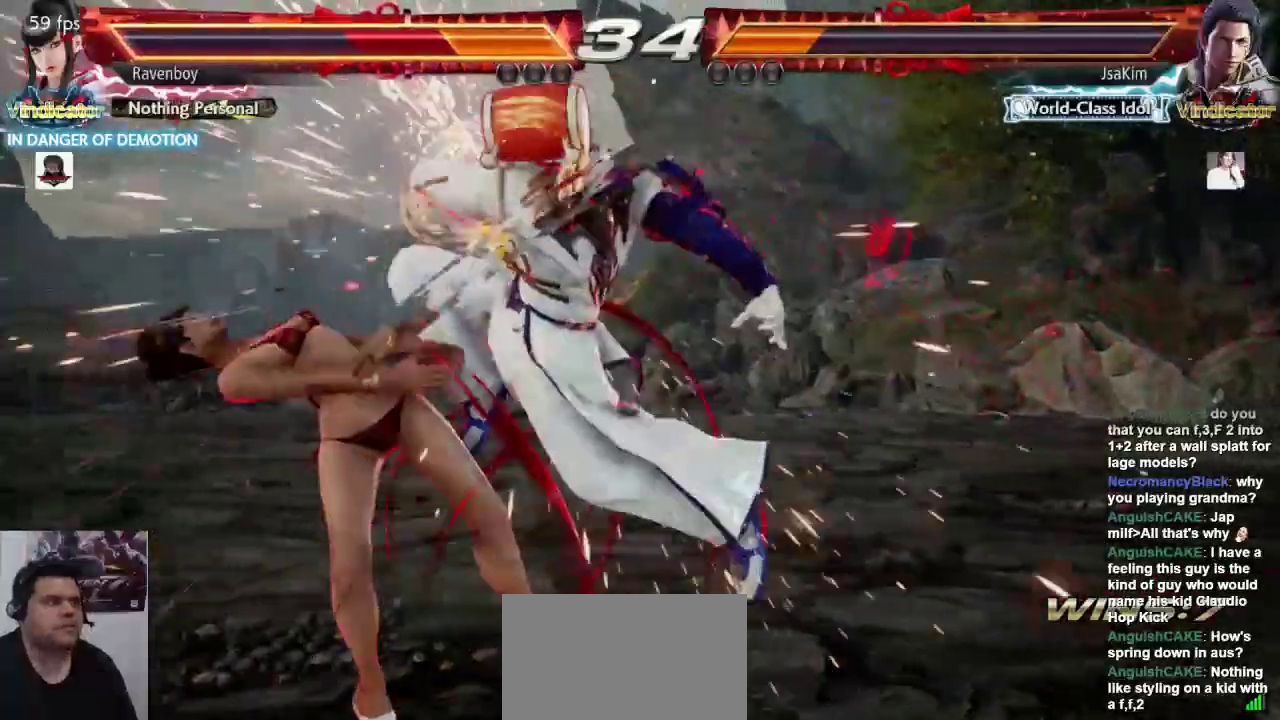
{"dt_ms": 500, "buttons": ["CROSS"], "left_stick": "center", "events": [[67, "CROSS", "down"], [100, "L2", "down"], [133, "CROSS", "up"], [167, "L2", "up"], [267, "CROSS", "down"], [267, "L2", "down"], [367, "CROSS", "up"], [367, "L2", "up"], [367, "left_stick", "center"], [400, "CROSS", "down"], [400, "L2", "down"], [500, "L2", "up"]]}
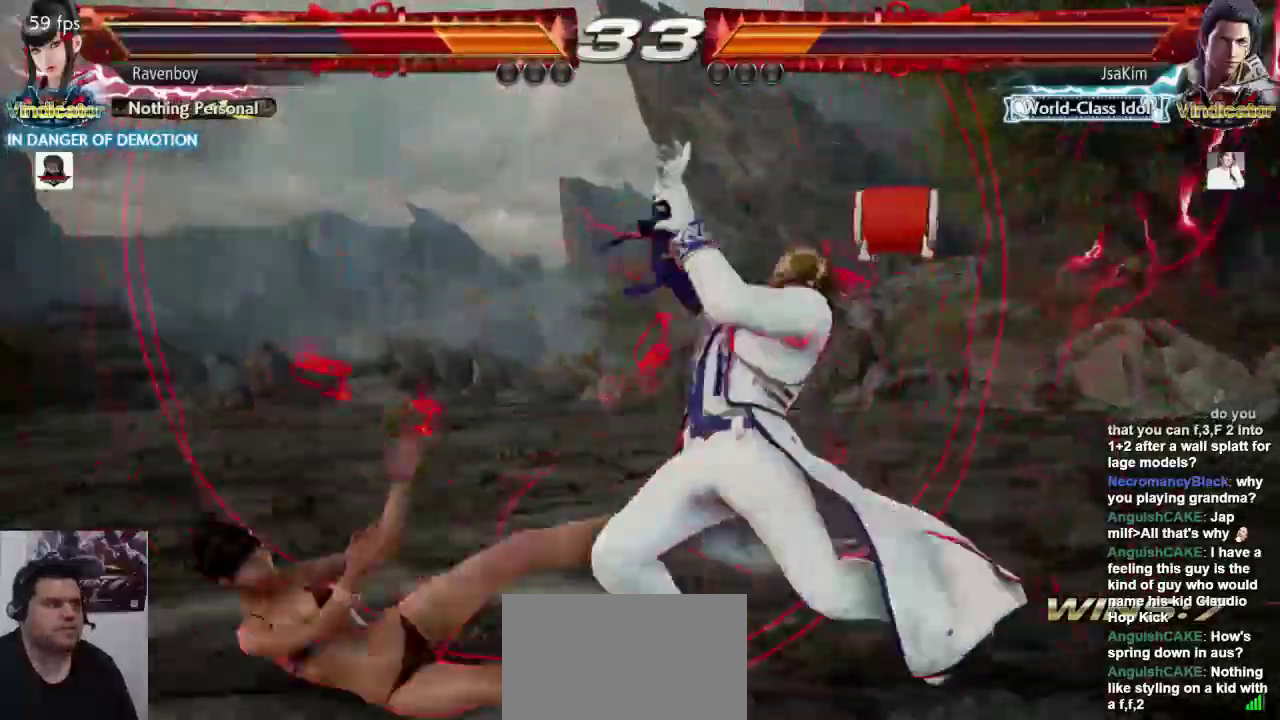
{"dt_ms": 500, "buttons": [], "left_stick": "left", "events": [[33, "CROSS", "up"], [67, "CROSS", "down"], [67, "L2", "down"], [200, "CROSS", "up"], [200, "L2", "up"], [300, "left_stick", "left"], [400, "CROSS", "down"], [400, "L2", "down"], [500, "CROSS", "up"], [500, "L2", "up"]]}
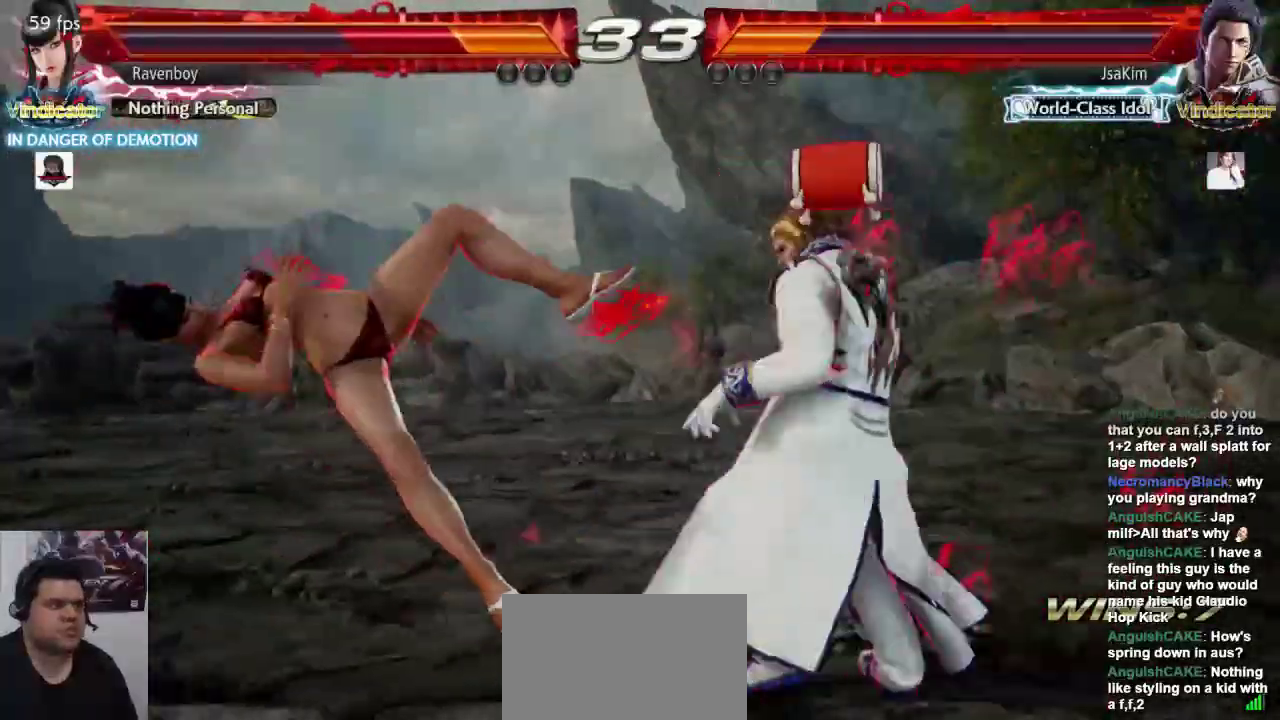
{"dt_ms": 500, "buttons": ["CROSS", "L2"], "left_stick": "left", "events": [[100, "CROSS", "down"], [100, "L2", "down"], [183, "CROSS", "up"], [183, "L2", "up"], [283, "CROSS", "down"], [283, "L2", "down"], [350, "CROSS", "up"], [350, "L2", "up"], [450, "CROSS", "down"], [450, "L2", "down"]]}
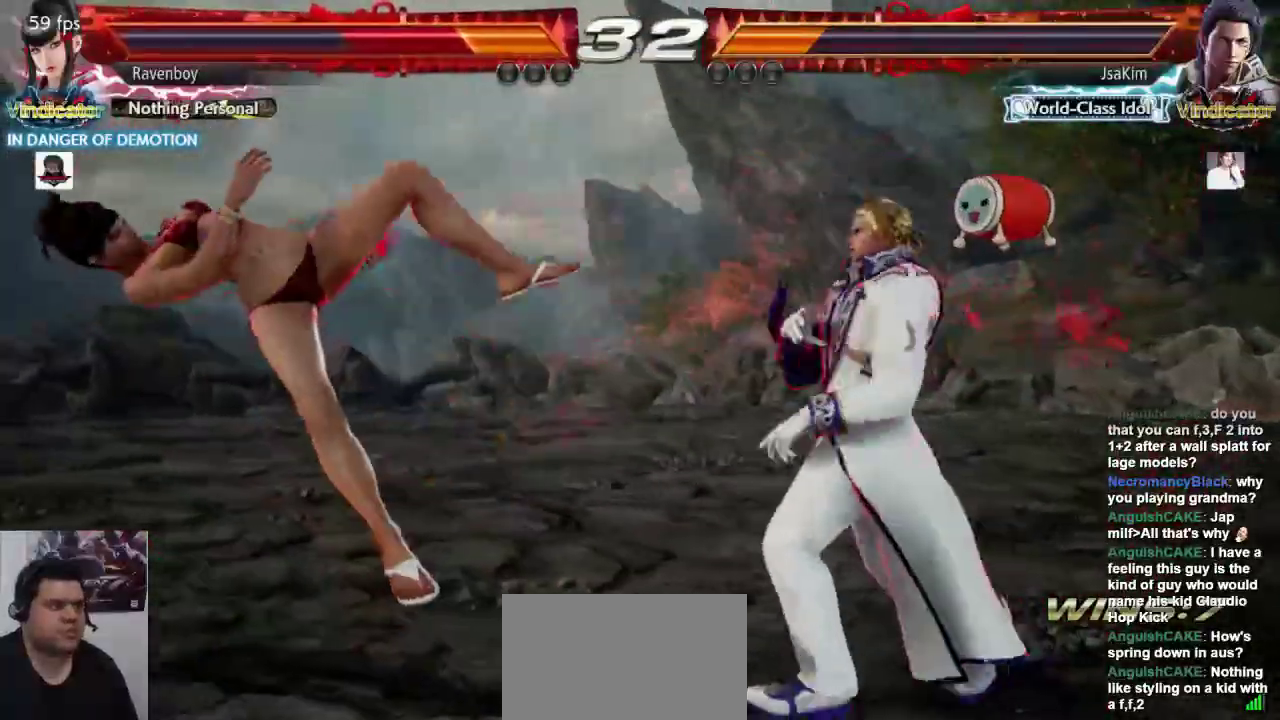
{"dt_ms": 500, "buttons": [], "left_stick": "center", "events": [[50, "CROSS", "up"], [50, "L2", "up"], [117, "CROSS", "down"], [117, "L2", "down"], [250, "CROSS", "up"], [250, "L2", "up"], [383, "left_stick", "center"]]}
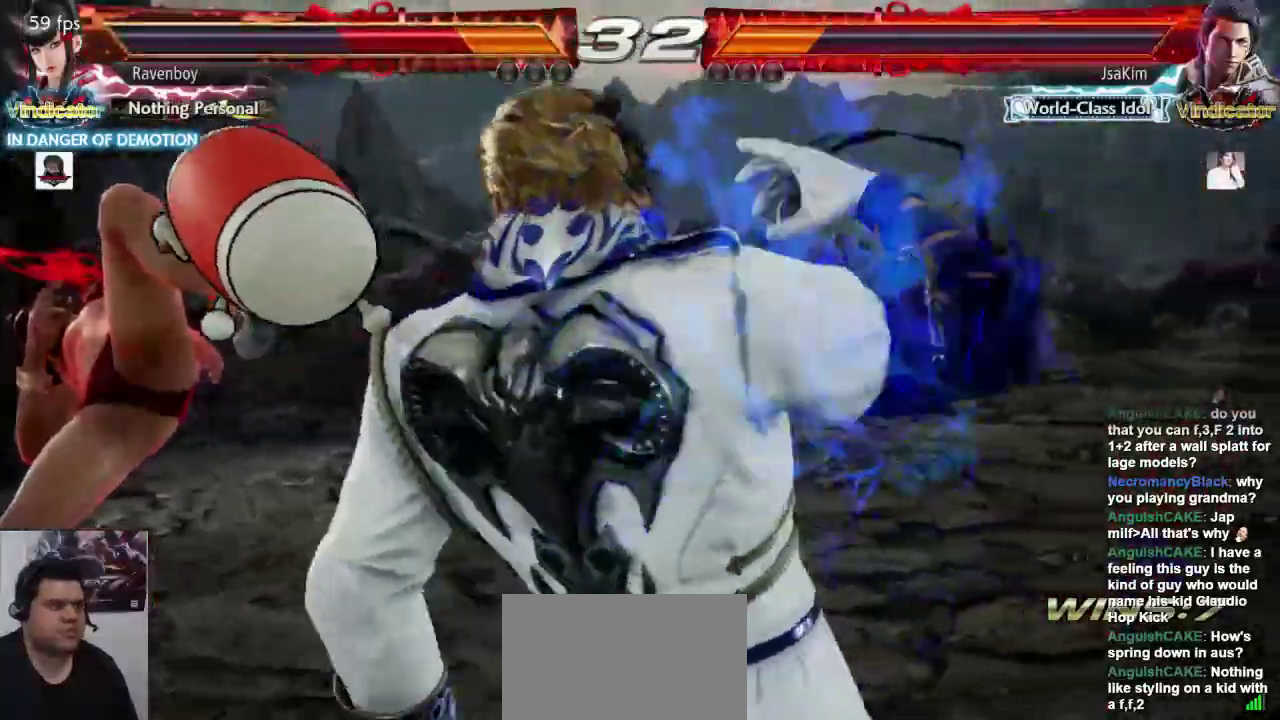
{"dt_ms": 500, "buttons": [], "left_stick": "center", "events": []}
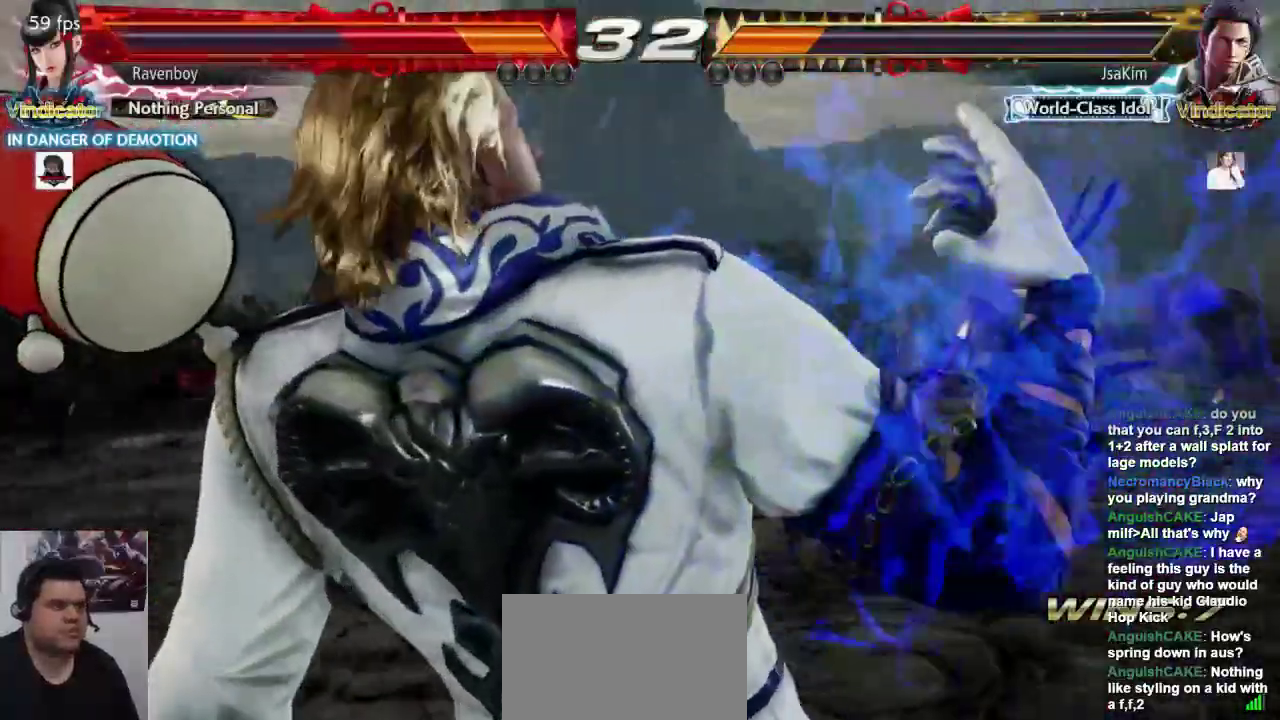
{"dt_ms": 500, "buttons": [], "left_stick": "center", "events": []}
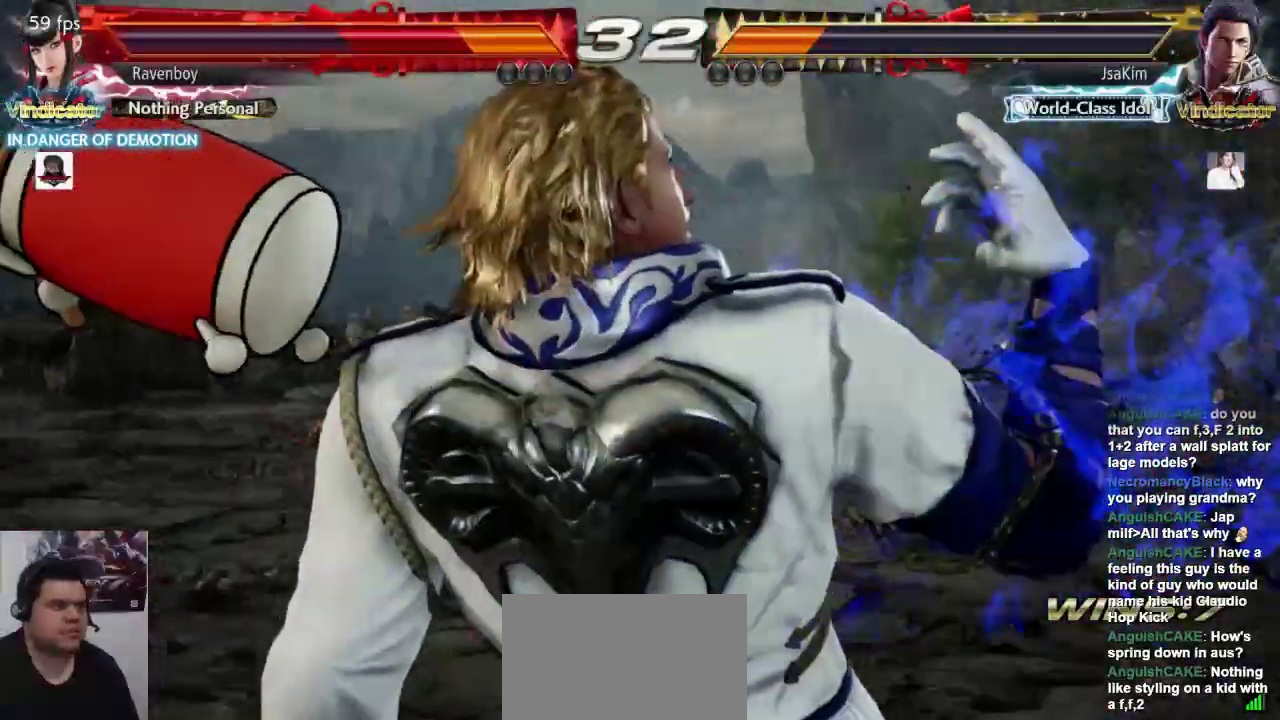
{"dt_ms": 500, "buttons": [], "left_stick": "center", "events": []}
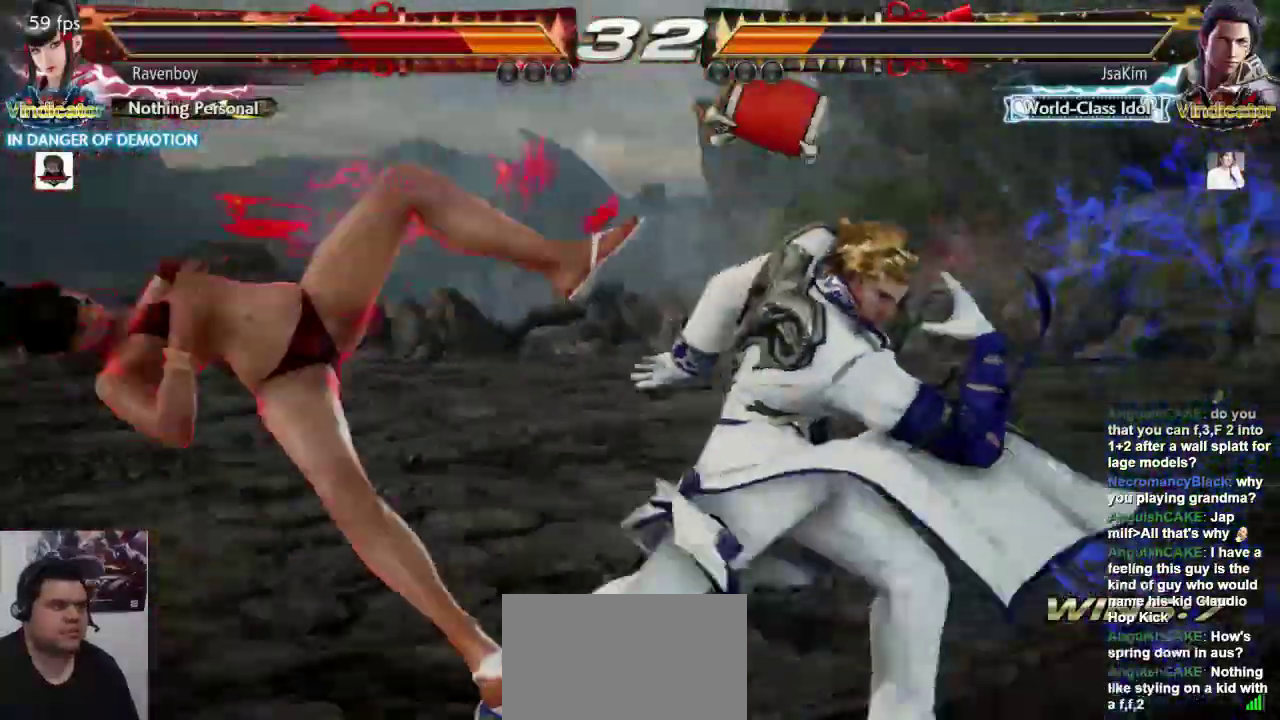
{"dt_ms": 500, "buttons": [], "left_stick": "center", "events": []}
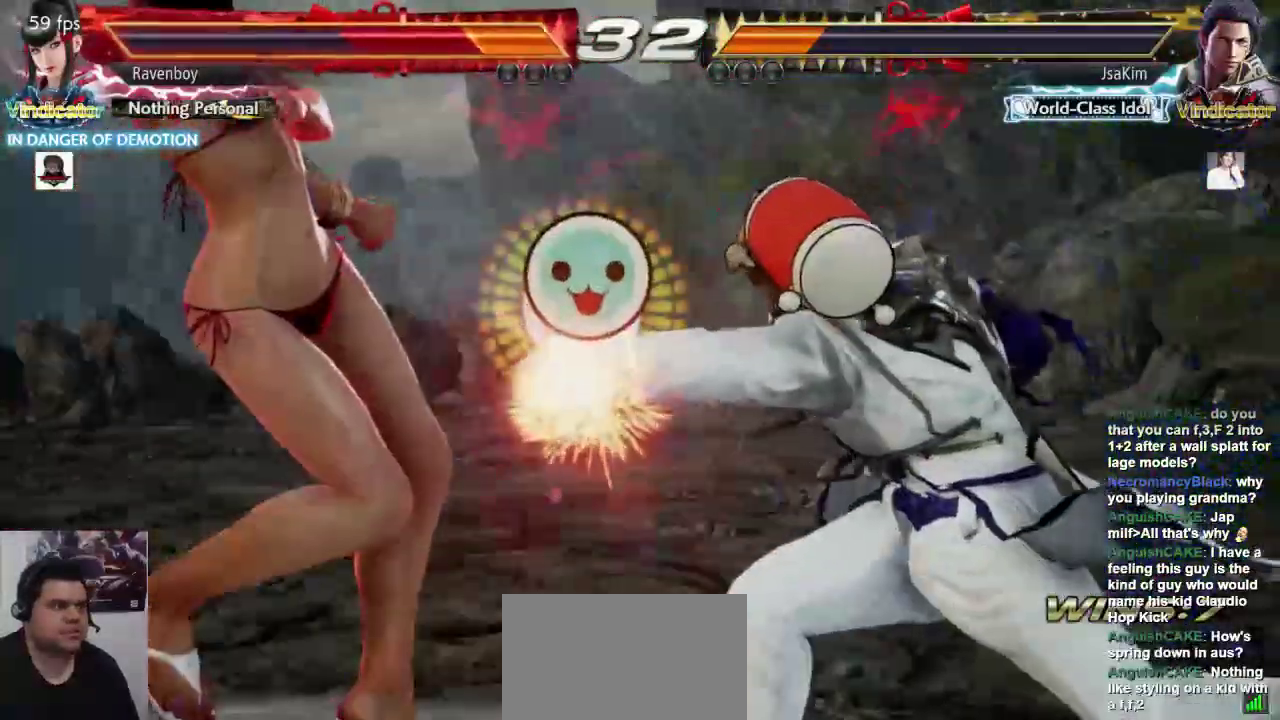
{"dt_ms": 500, "buttons": ["SQUARE"], "left_stick": "left", "events": [[33, "L2", "down"], [133, "L2", "up"], [133, "left_stick", "left"], [267, "SQUARE", "down"], [367, "L1", "down"], [367, "SQUARE", "up"], [467, "SQUARE", "down"], [500, "L1", "up"]]}
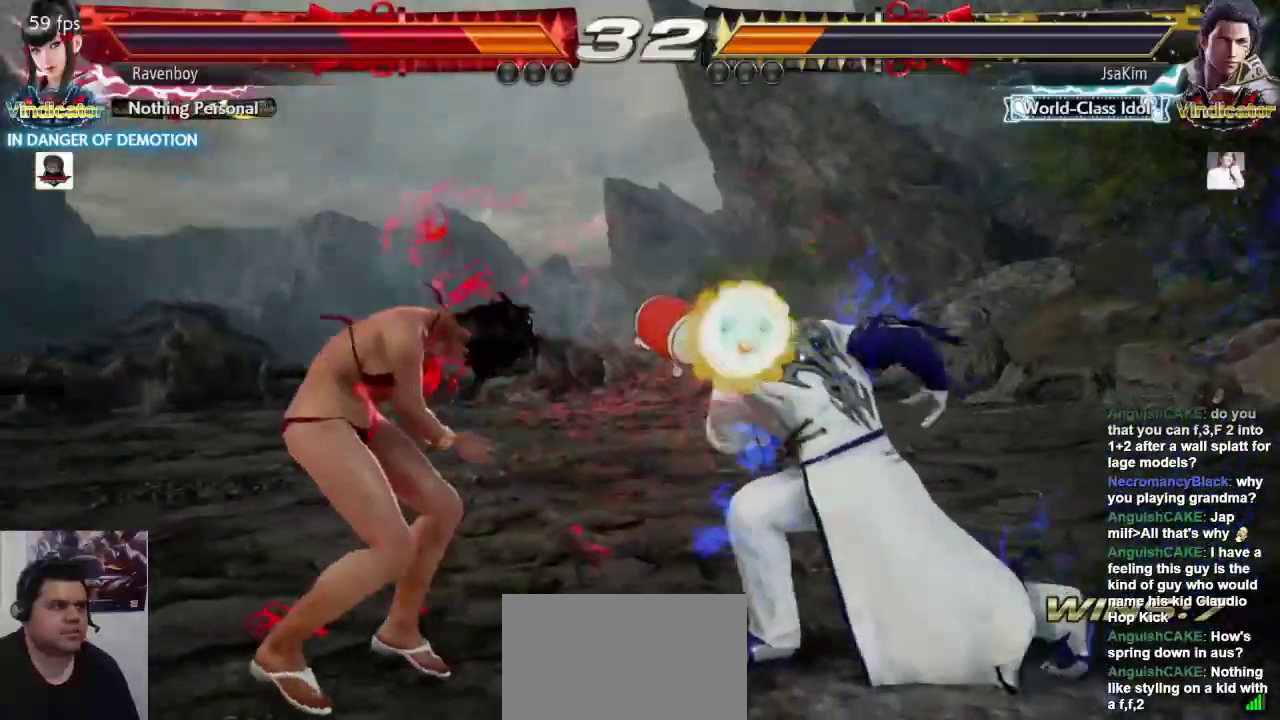
{"dt_ms": 500, "buttons": [], "left_stick": "center", "events": [[17, "left_stick", "center"], [50, "SQUARE", "up"], [83, "L1", "down"], [183, "SQUARE", "down"], [217, "L1", "up"], [217, "SQUARE", "up"]]}
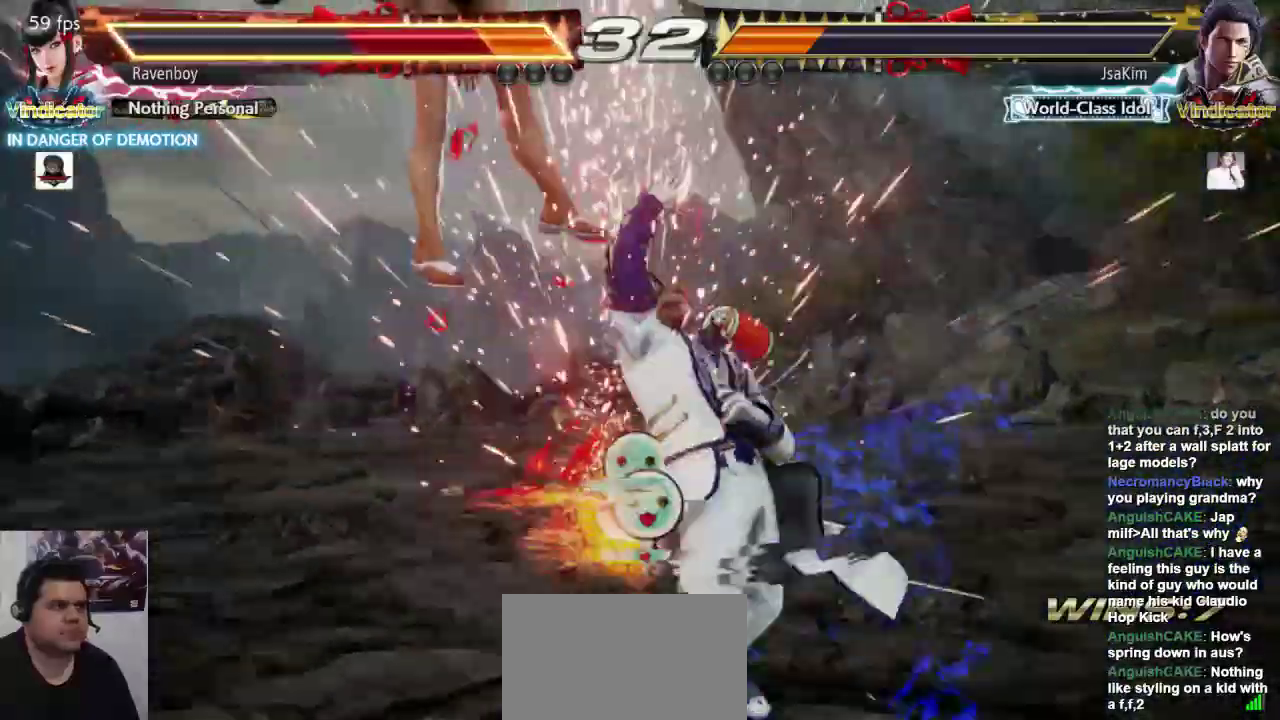
{"dt_ms": 1000, "buttons": [], "left_stick": "center"}